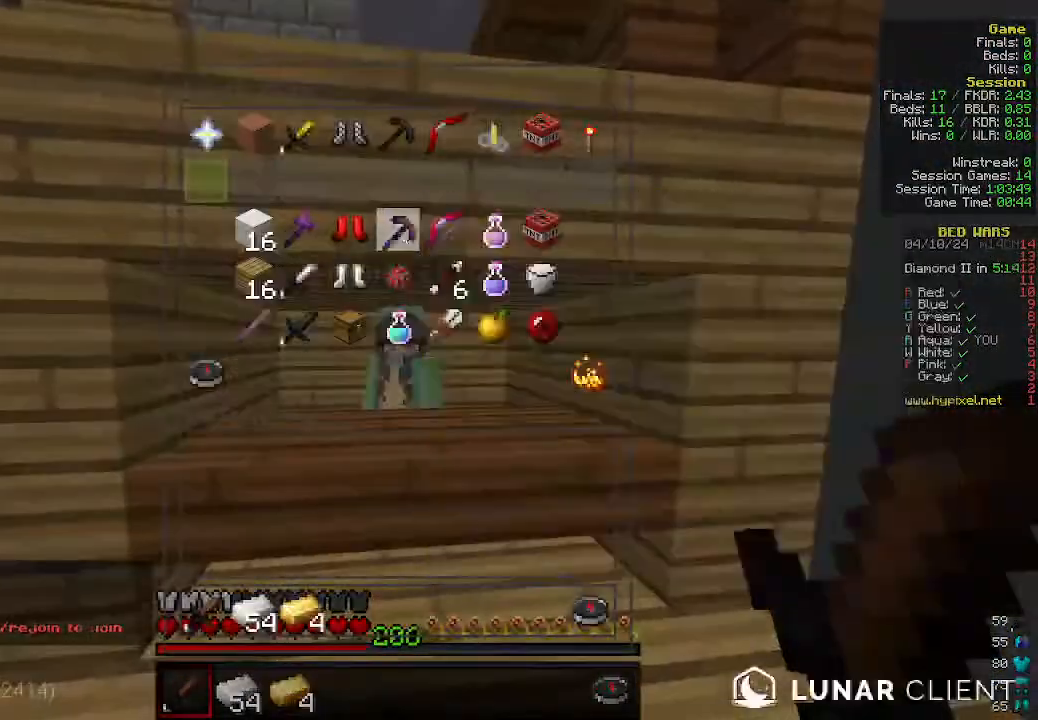
Gameplay with keyboard and mouse; each line is a JSON object with the keys and mouse buttons held at the frame after it. "events" lists presses ("down") and releases ("up") of "a", "d", "s", "w", "mouse_left" and "mouse_right" between this image and that frame as [ms after this image, input, new state], when the widget could be followed in between. "mouse_left", "mouse_right" = the "left", "right" buttons of the "mouse" list. No other keys are recorded. Fast repeated clicks can show as one long hold. Mouse movement is not recorded.
{"keys": [], "mouse": [], "events": []}
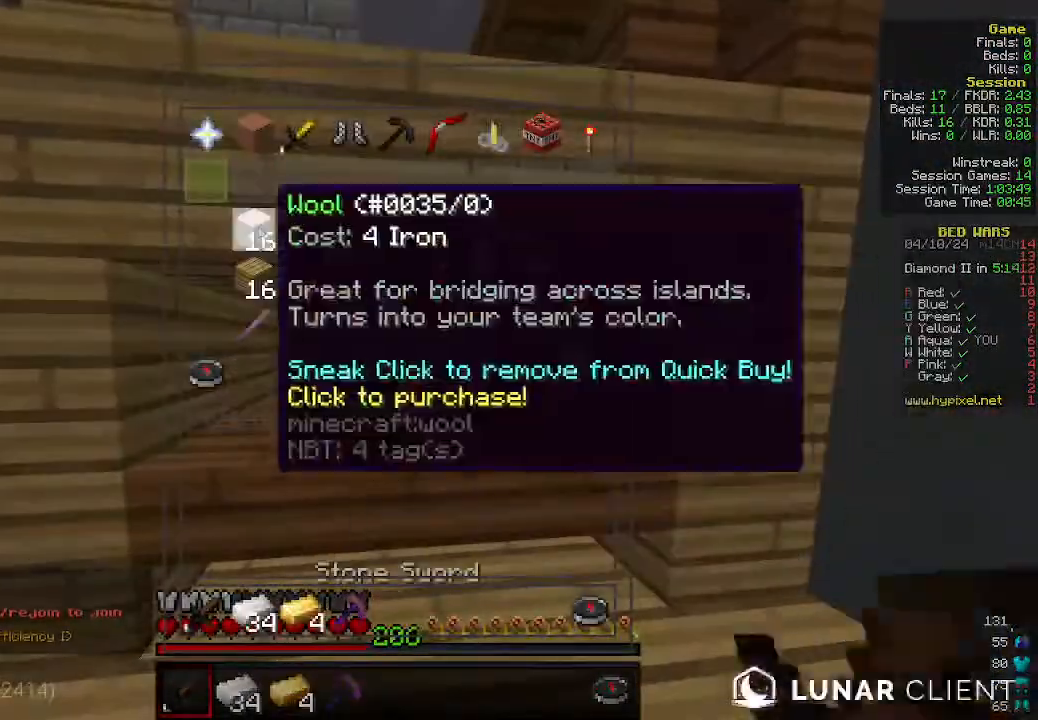
{"keys": [], "mouse": ["left"], "events": [[466, "mouse_left", "down"]]}
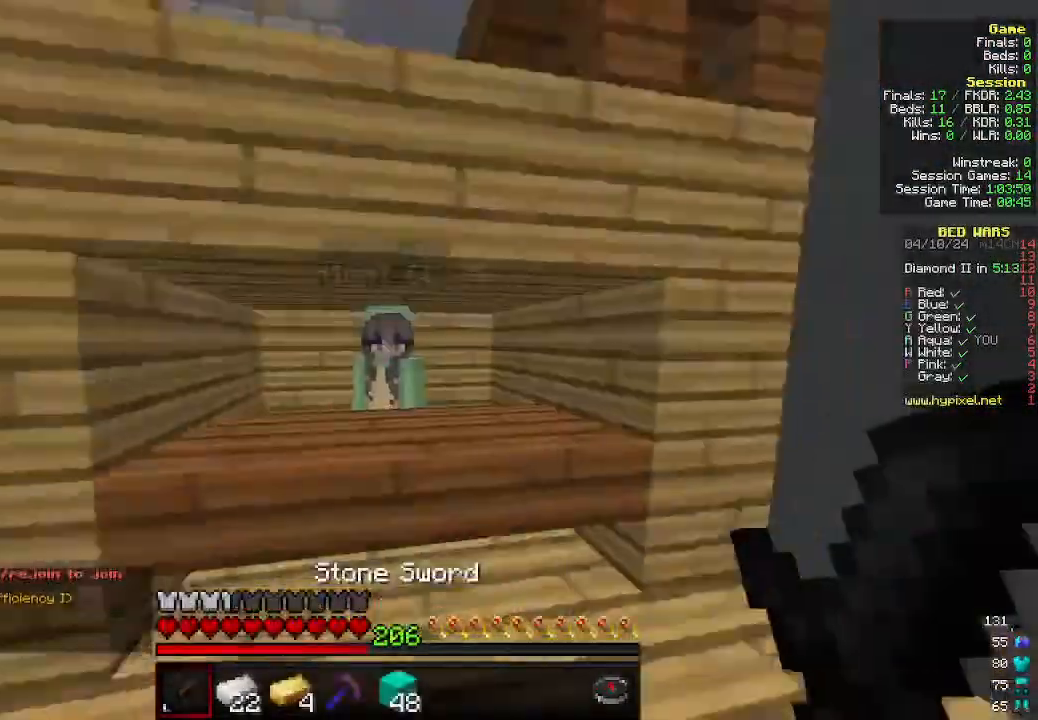
{"keys": ["w"], "mouse": [], "events": [[33, "mouse_left", "up"], [33, "w", "down"], [166, "d", "down"], [366, "d", "up"]]}
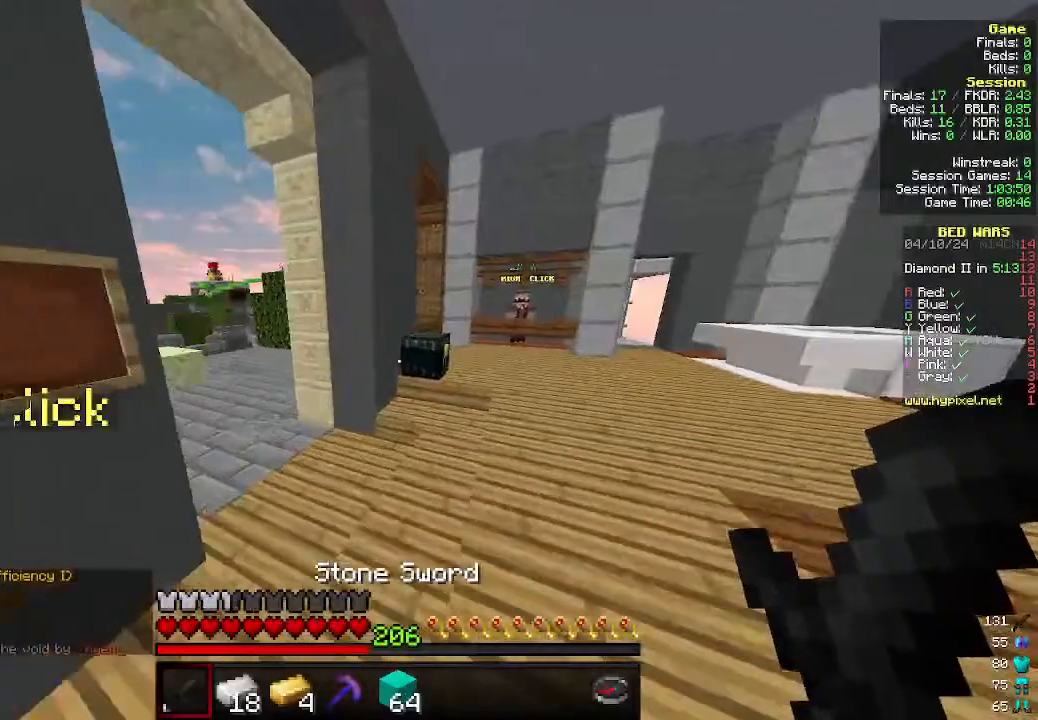
{"keys": [], "mouse": [], "events": [[166, "mouse_right", "down"], [266, "w", "up"], [300, "mouse_right", "up"]]}
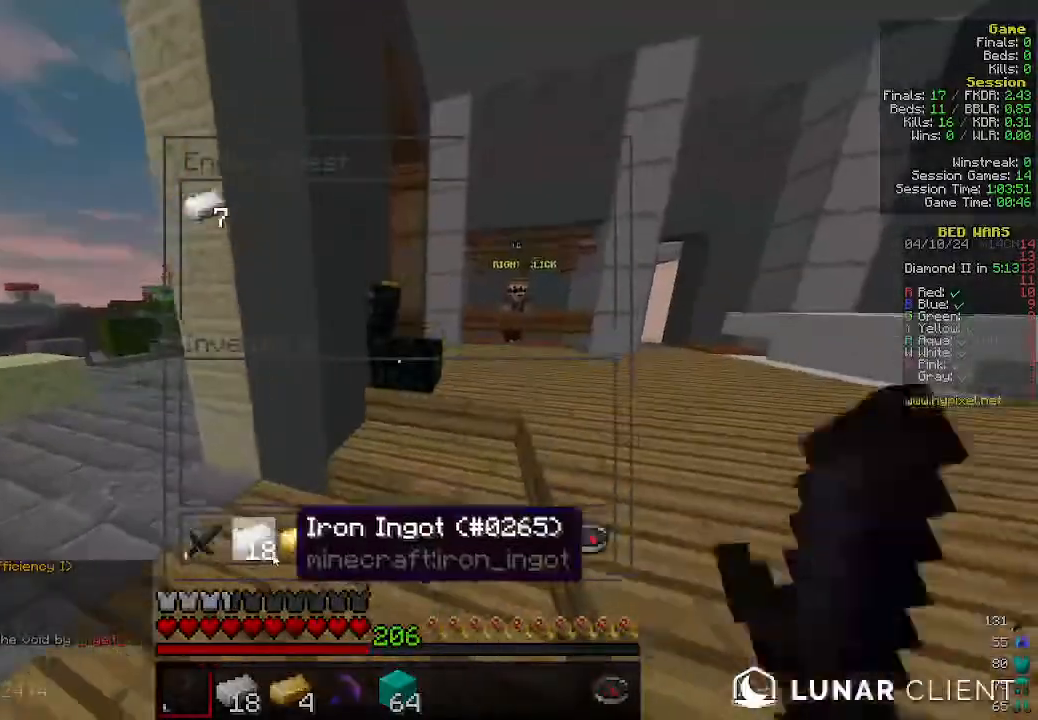
{"keys": [], "mouse": [], "events": []}
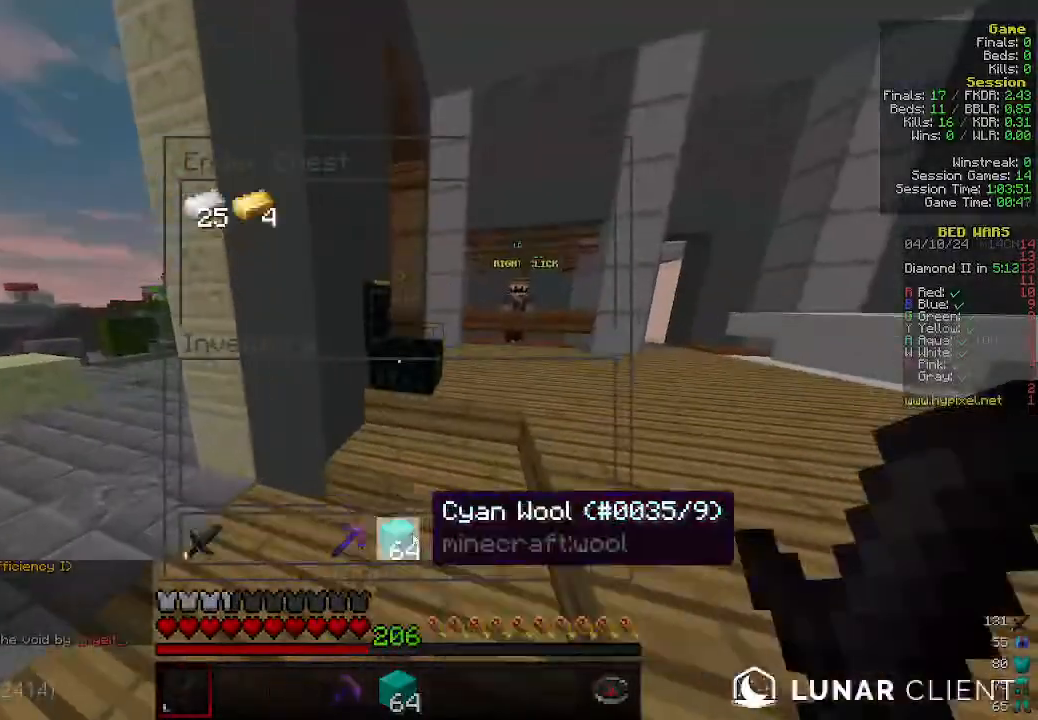
{"keys": [], "mouse": [], "events": []}
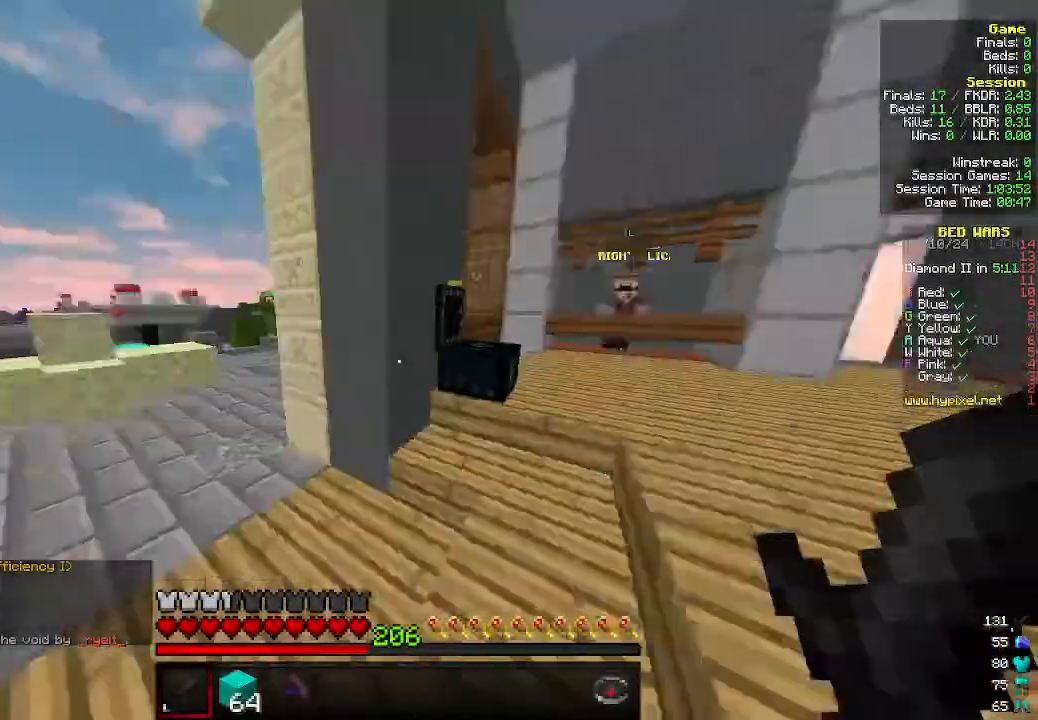
{"keys": ["d", "w"], "mouse": [], "events": [[66, "w", "down"], [400, "d", "down"]]}
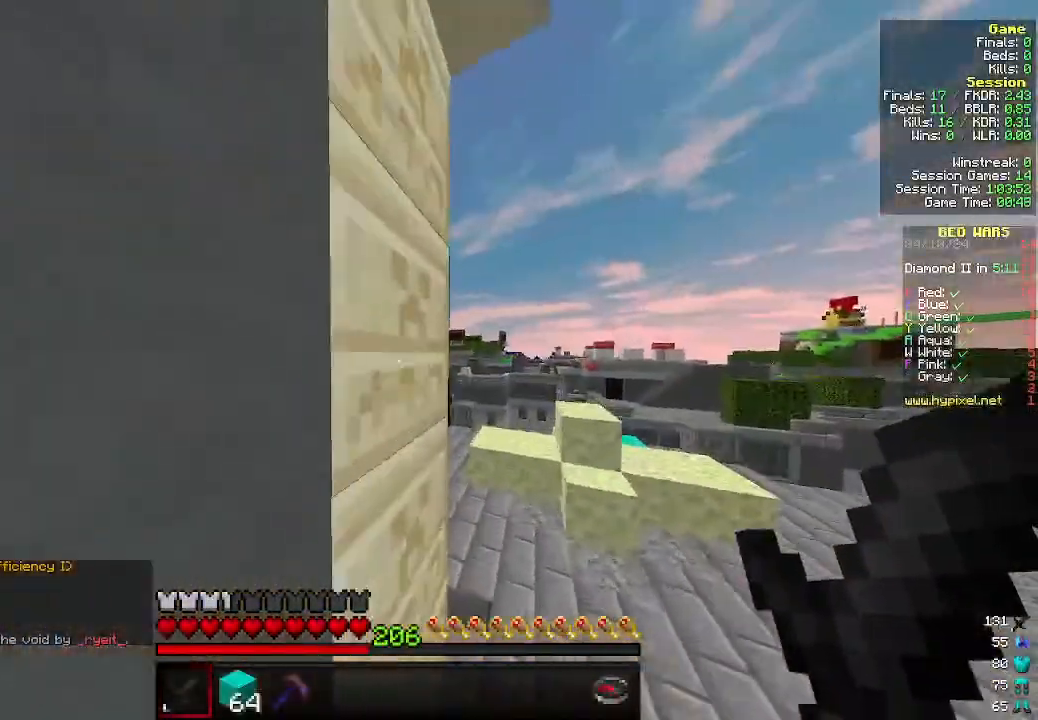
{"keys": ["w"], "mouse": [], "events": [[133, "mouse_left", "down"], [266, "mouse_left", "up"], [466, "d", "up"]]}
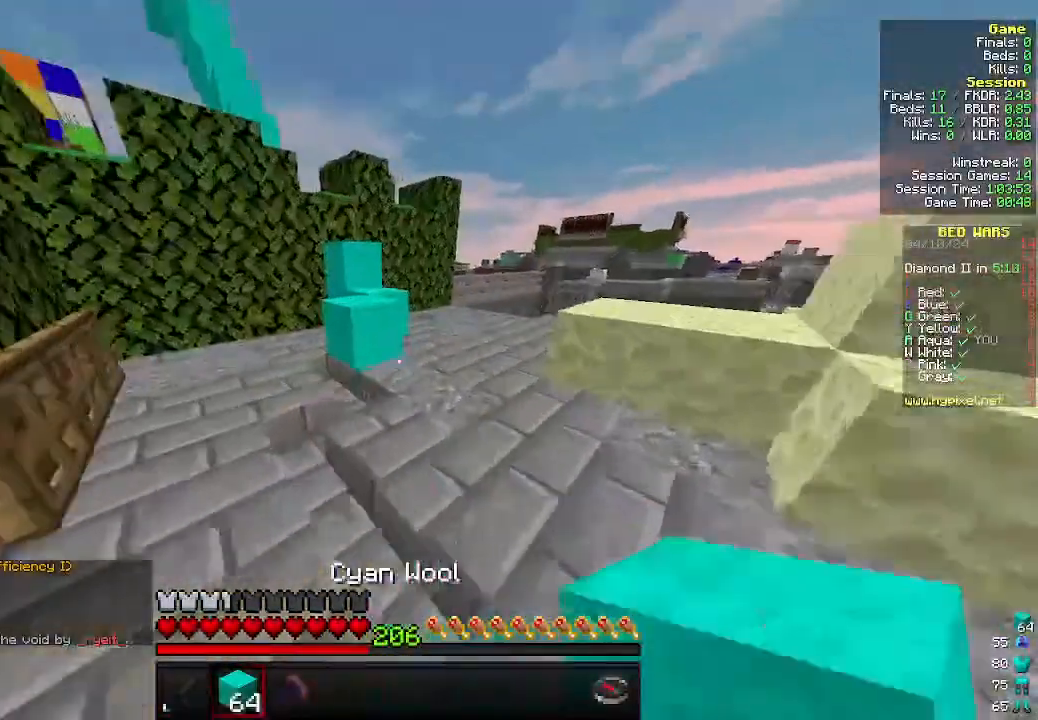
{"keys": ["w"], "mouse": ["right"], "events": [[166, "mouse_right", "down"], [266, "mouse_right", "up"], [500, "mouse_right", "down"]]}
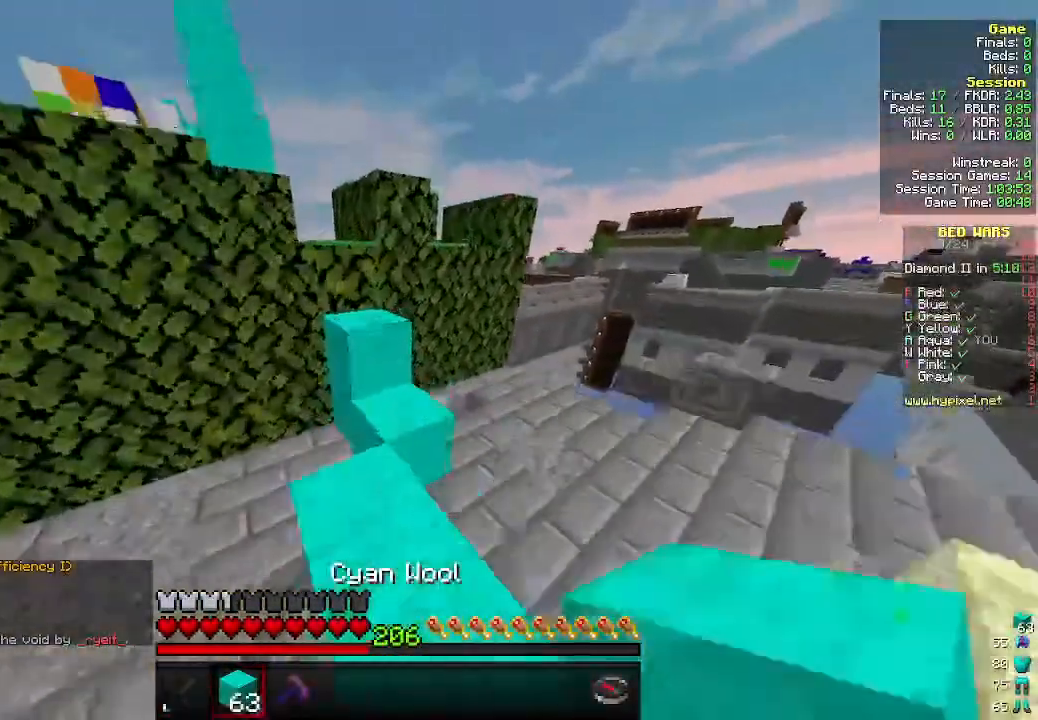
{"keys": ["w"], "mouse": [], "events": [[133, "mouse_right", "up"], [200, "w", "up"], [333, "w", "down"]]}
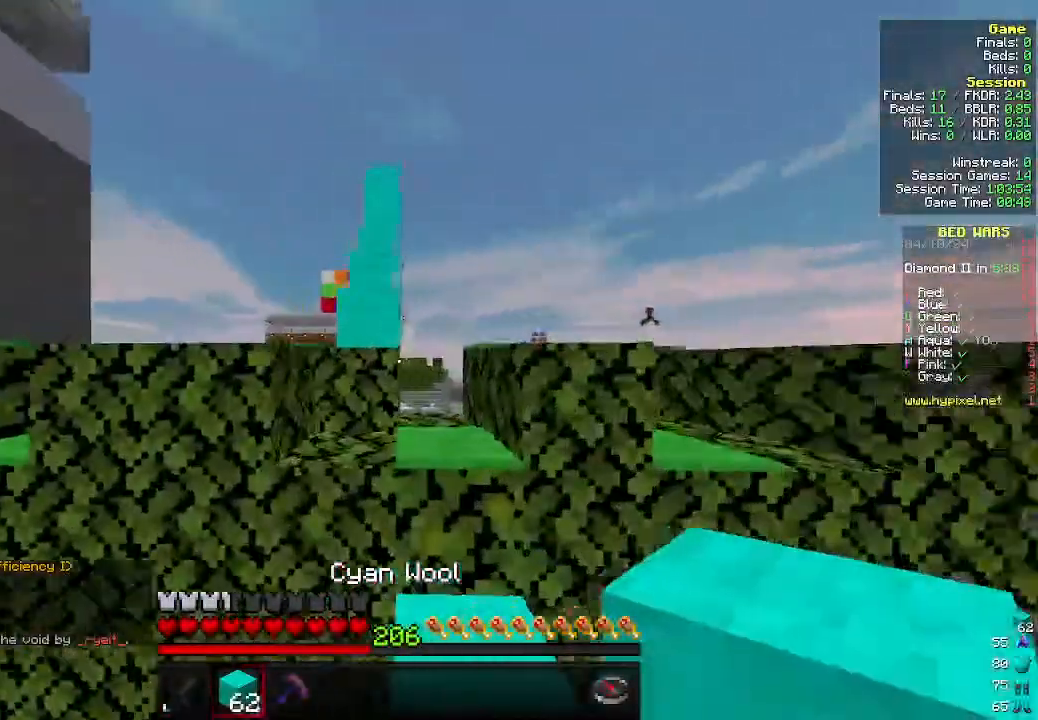
{"keys": ["w"], "mouse": [], "events": [[200, "a", "down"], [400, "a", "up"]]}
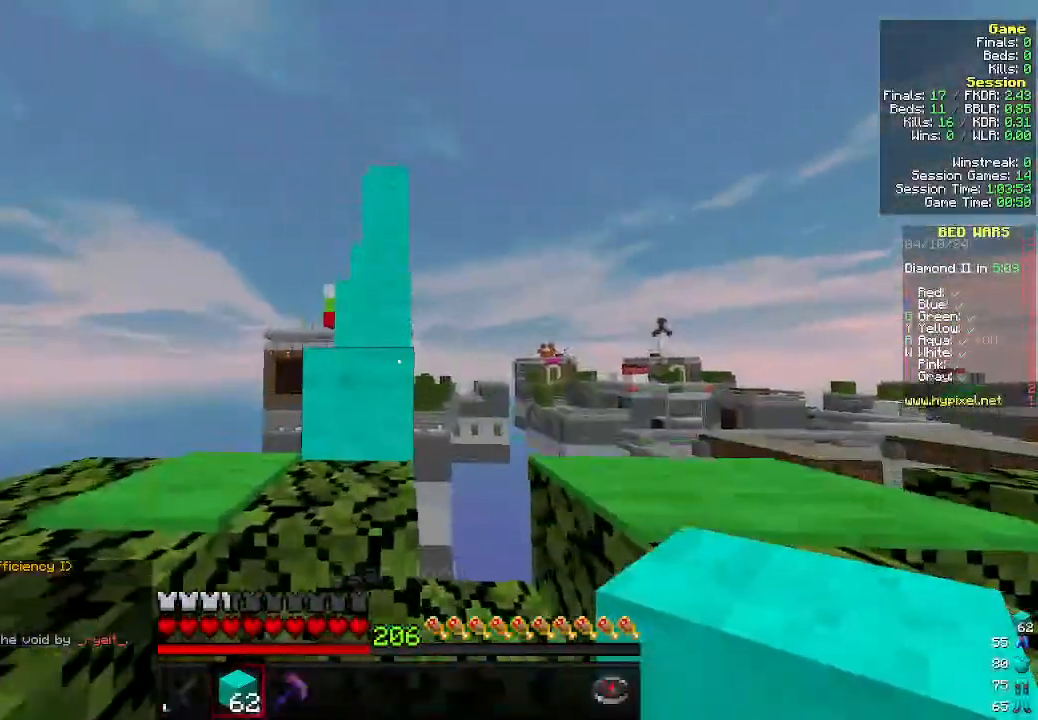
{"keys": ["w"], "mouse": [], "events": [[333, "d", "down"], [466, "d", "up"]]}
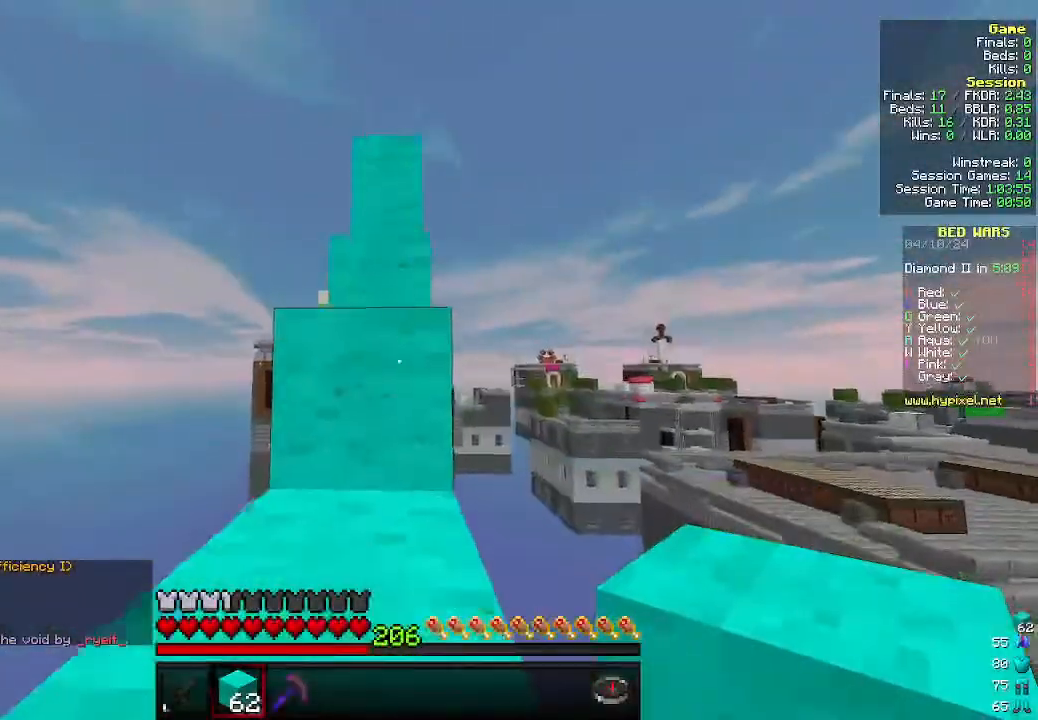
{"keys": ["w"], "mouse": [], "events": []}
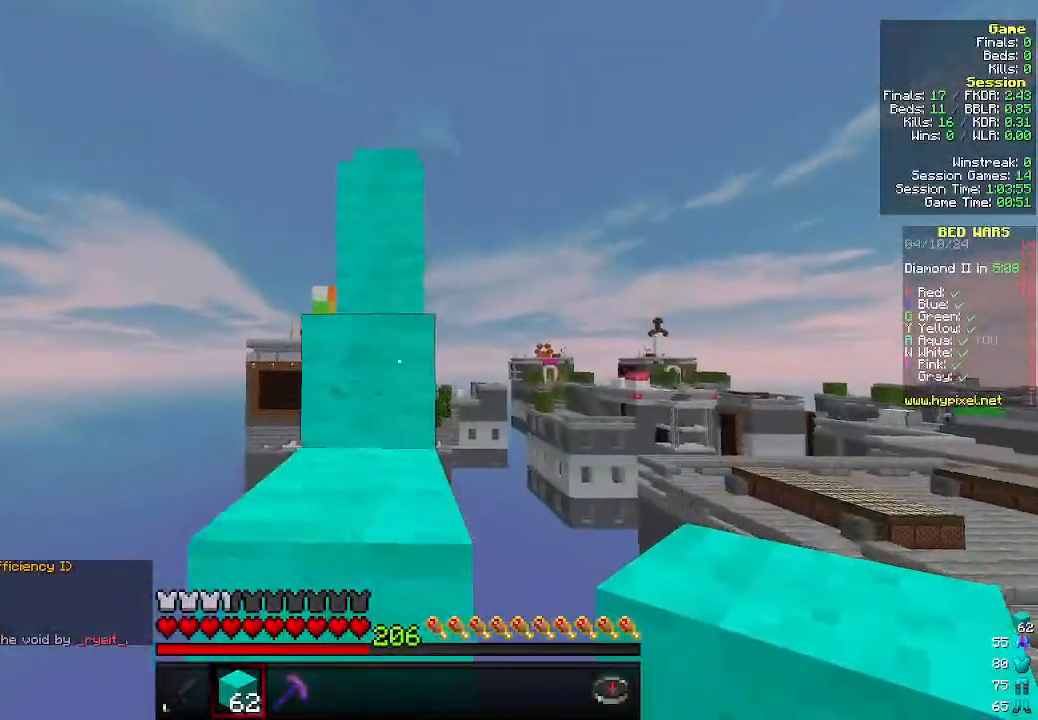
{"keys": ["w"], "mouse": [], "events": []}
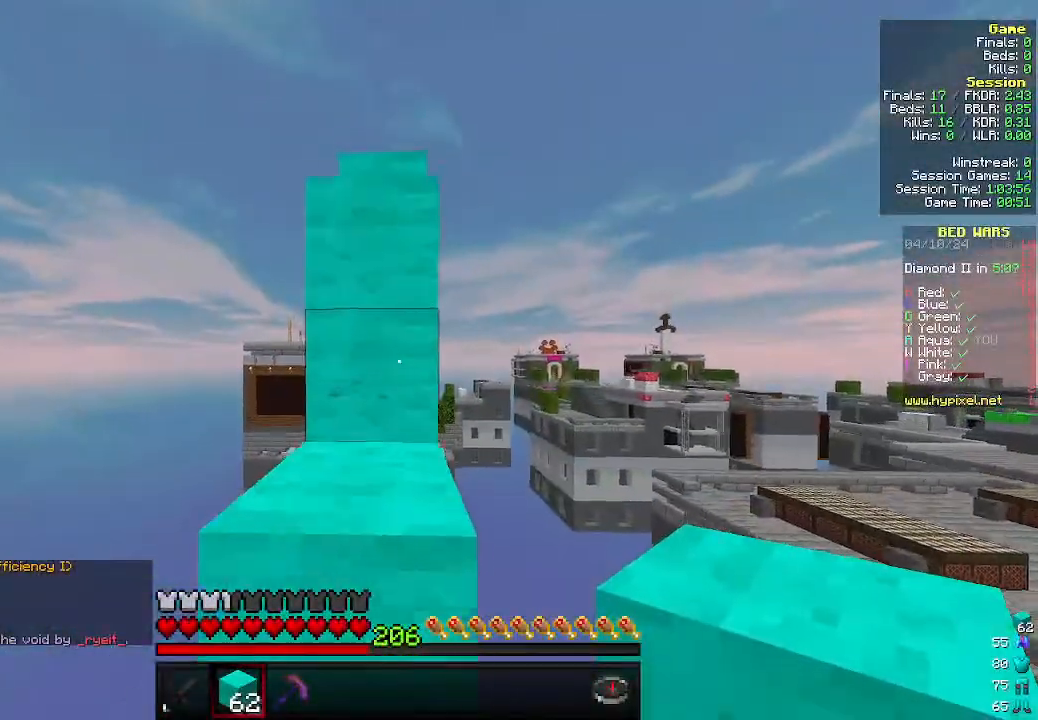
{"keys": ["w"], "mouse": [], "events": []}
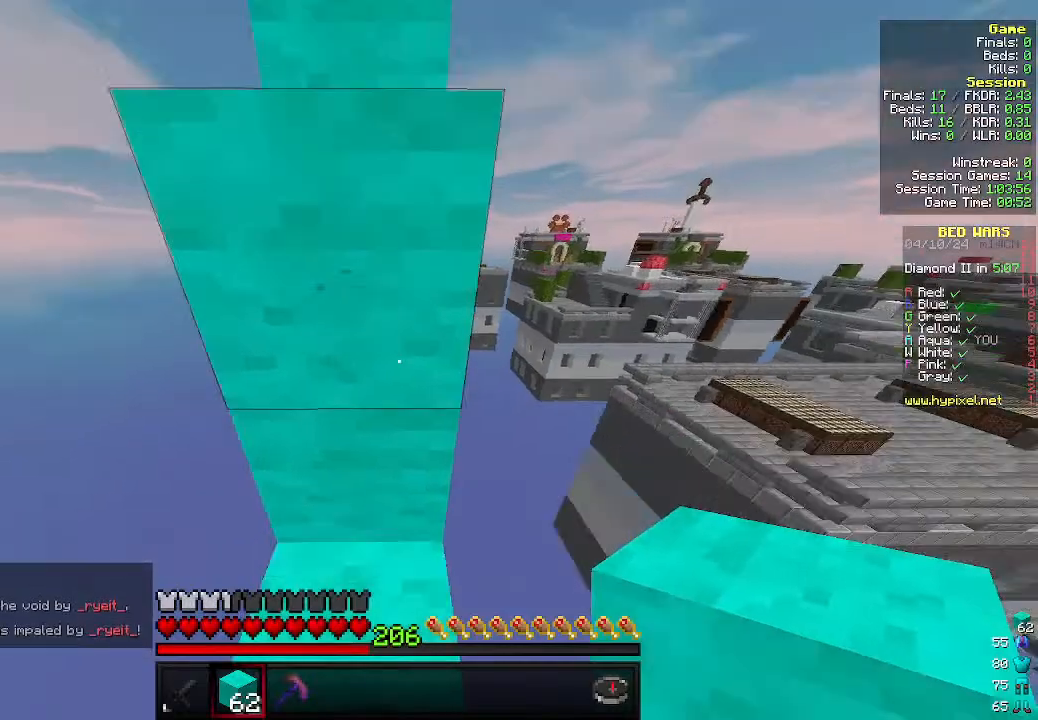
{"keys": ["w"], "mouse": [], "events": [[233, "mouse_right", "down"], [366, "mouse_right", "up"]]}
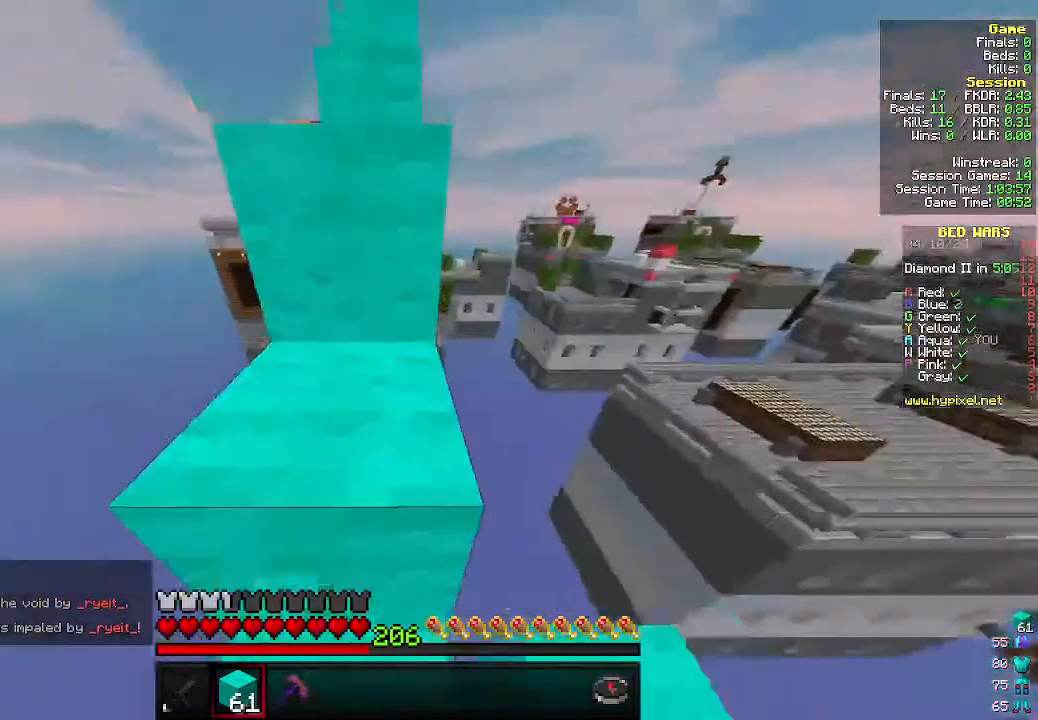
{"keys": ["w"], "mouse": ["left"], "events": [[100, "mouse_left", "down"]]}
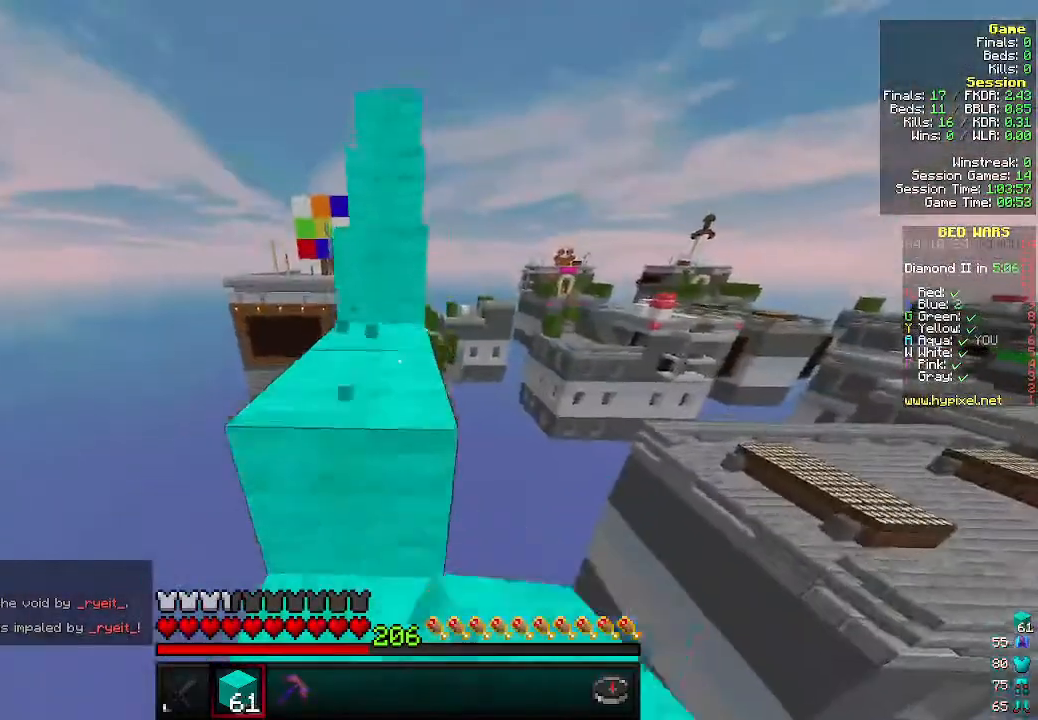
{"keys": ["w"], "mouse": [], "events": [[100, "mouse_left", "up"]]}
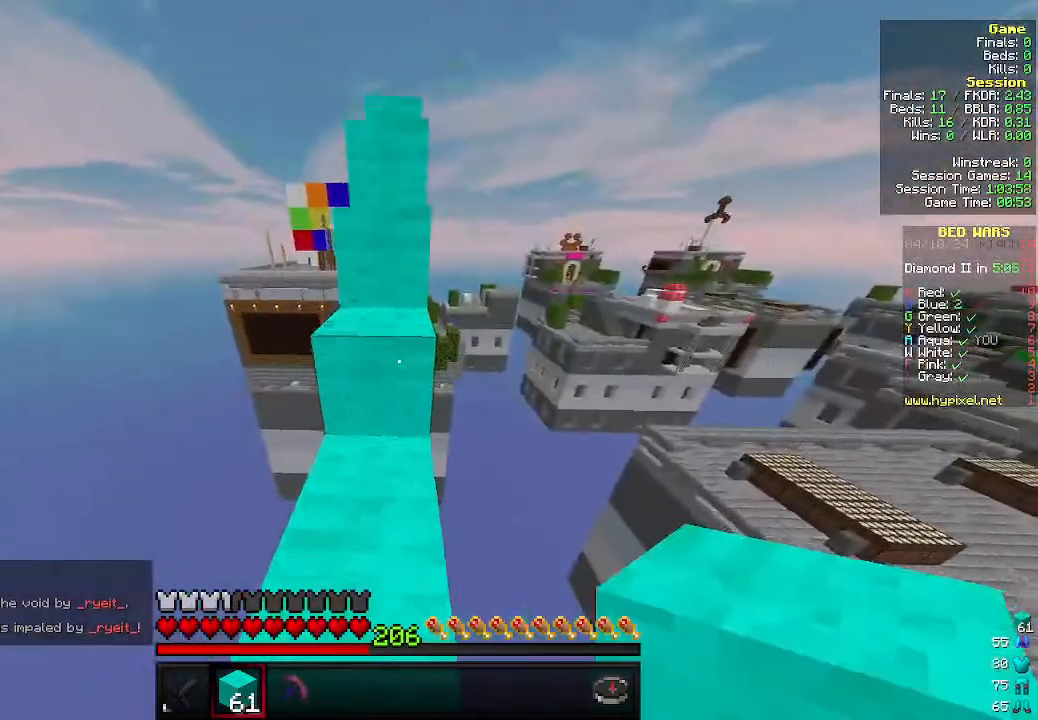
{"keys": ["w"], "mouse": [], "events": []}
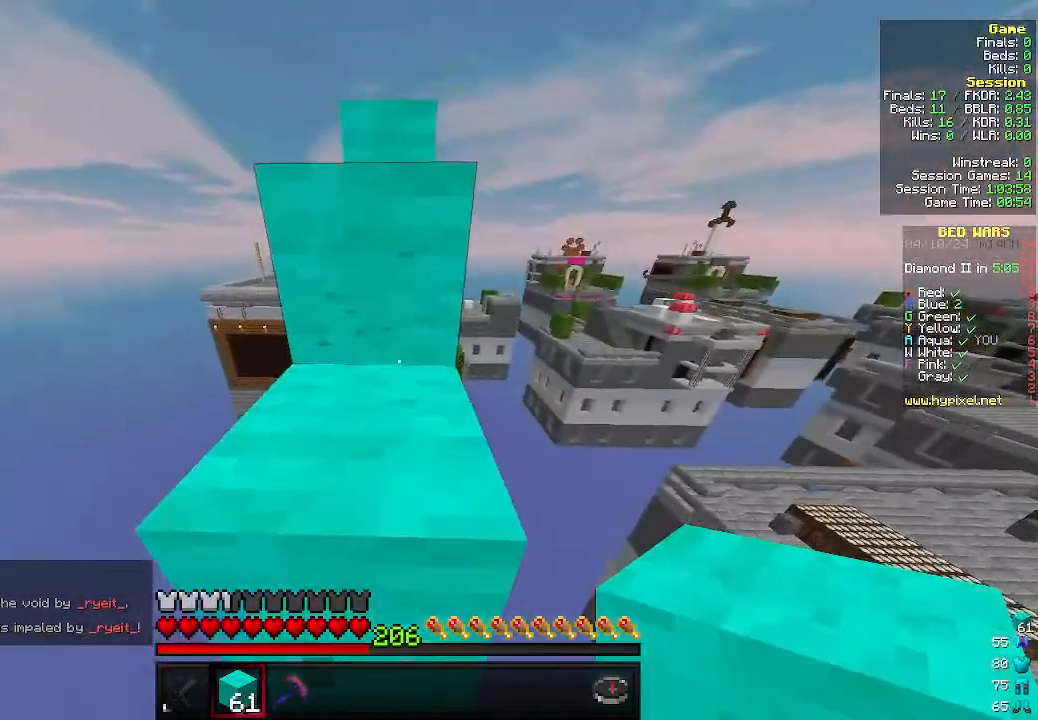
{"keys": ["w"], "mouse": [], "events": []}
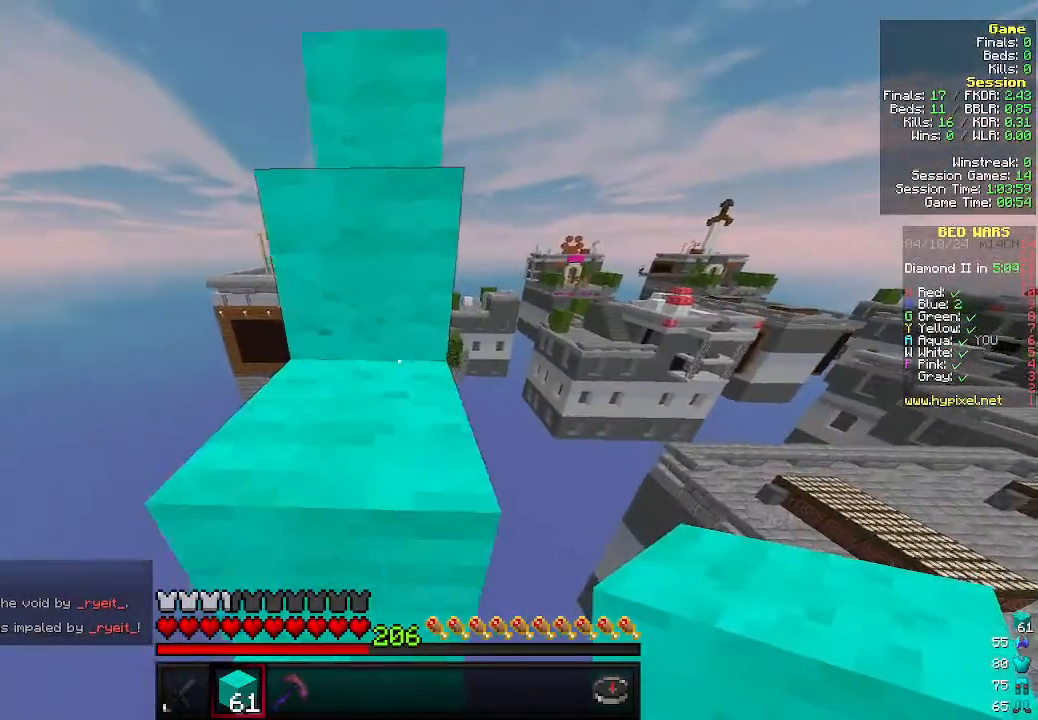
{"keys": ["w"], "mouse": [], "events": []}
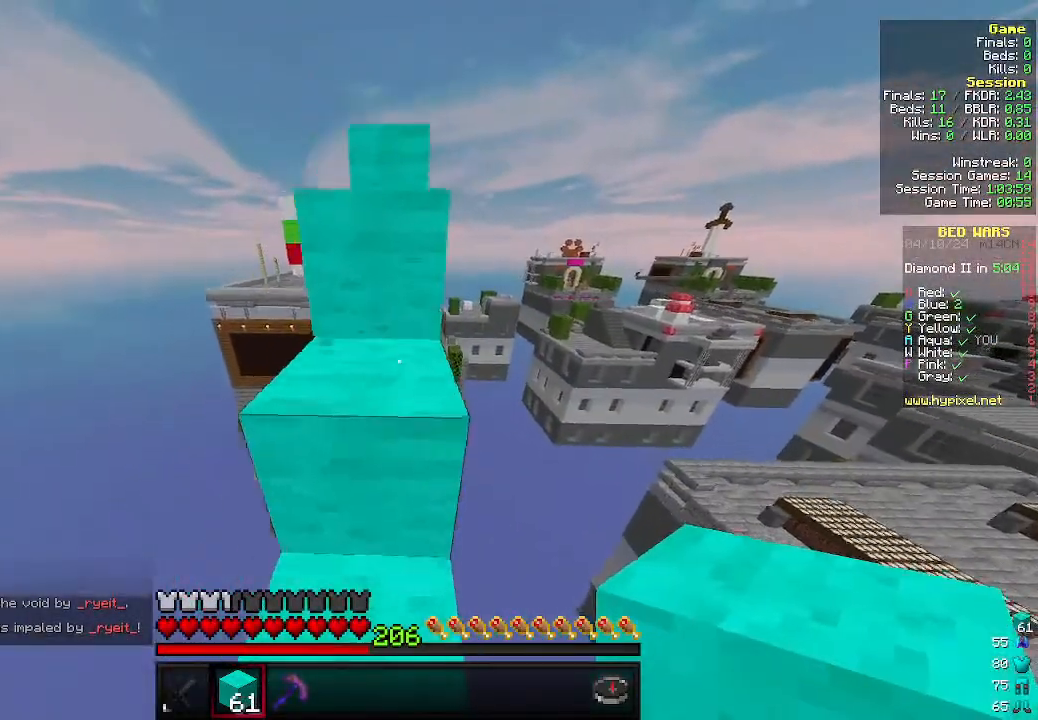
{"keys": ["w"], "mouse": [], "events": []}
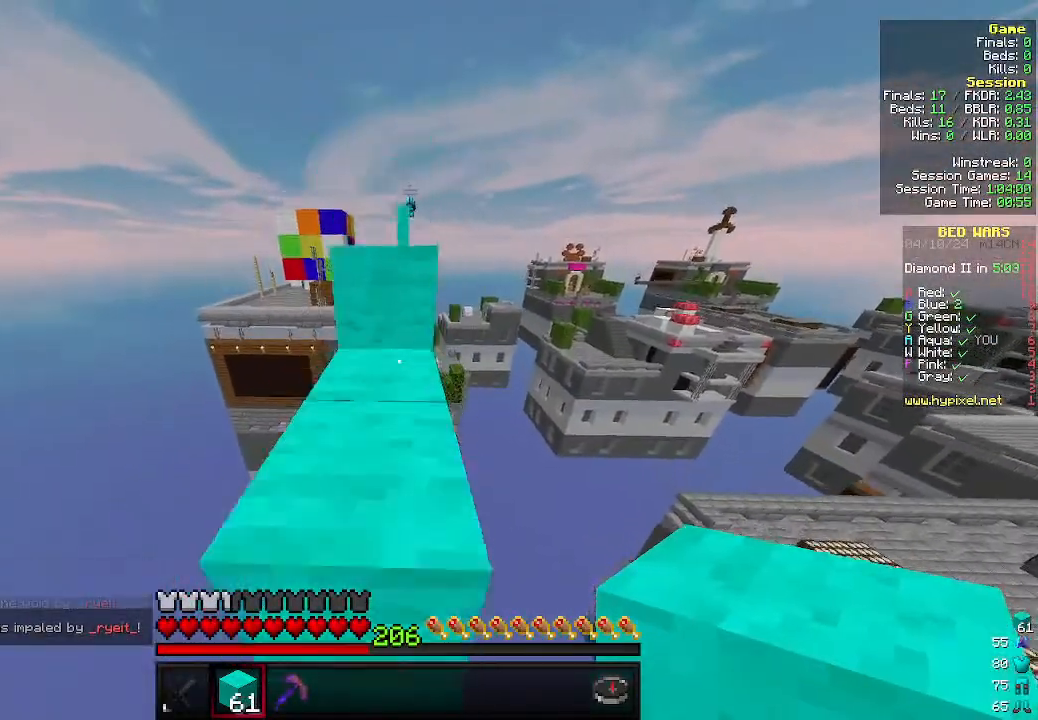
{"keys": ["a", "w"], "mouse": [], "events": [[366, "a", "down"]]}
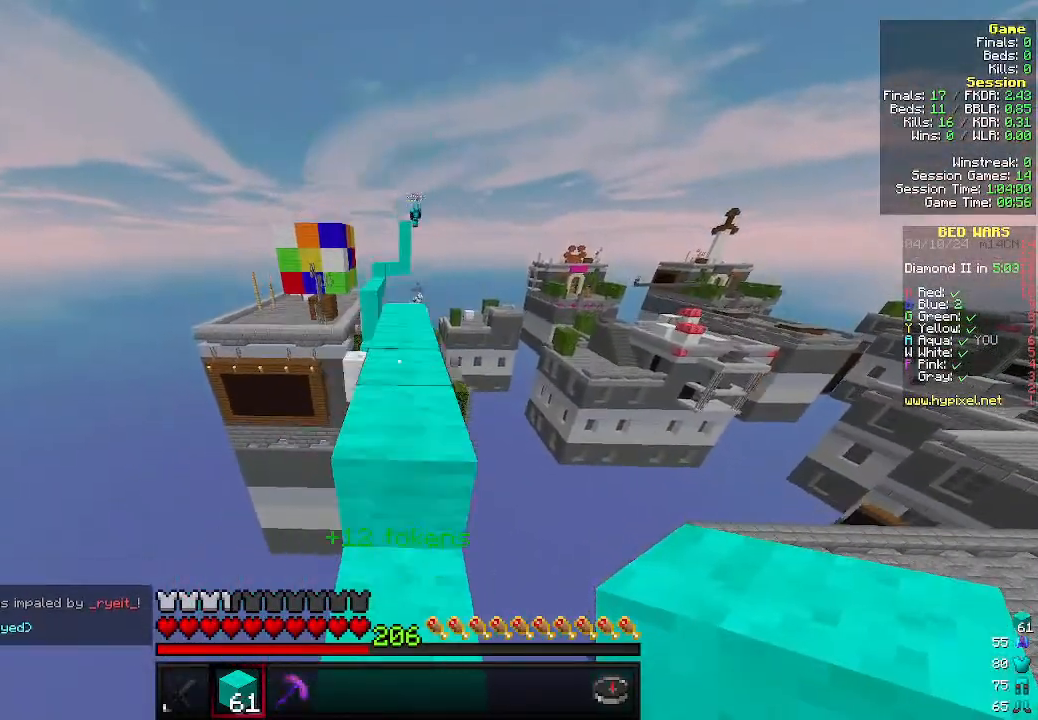
{"keys": ["d", "w"], "mouse": [], "events": [[33, "mouse_left", "down"], [133, "mouse_left", "up"], [300, "a", "up"], [366, "d", "down"]]}
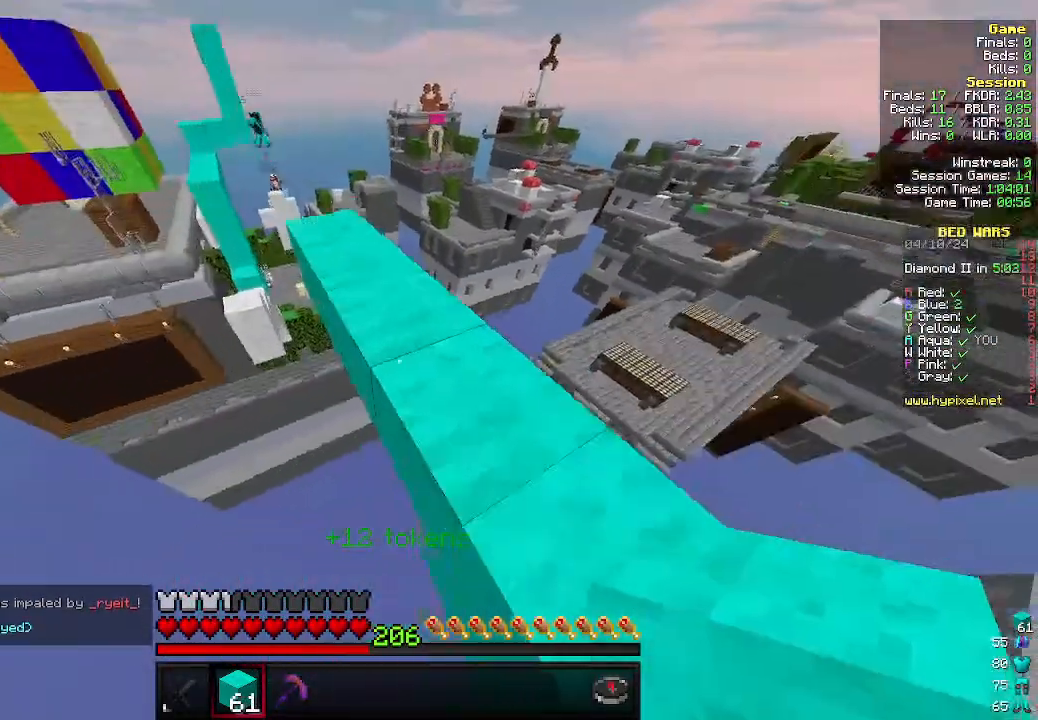
{"keys": ["w"], "mouse": [], "events": [[166, "a", "down"], [166, "d", "up"], [266, "a", "up"], [300, "d", "down"], [500, "d", "up"]]}
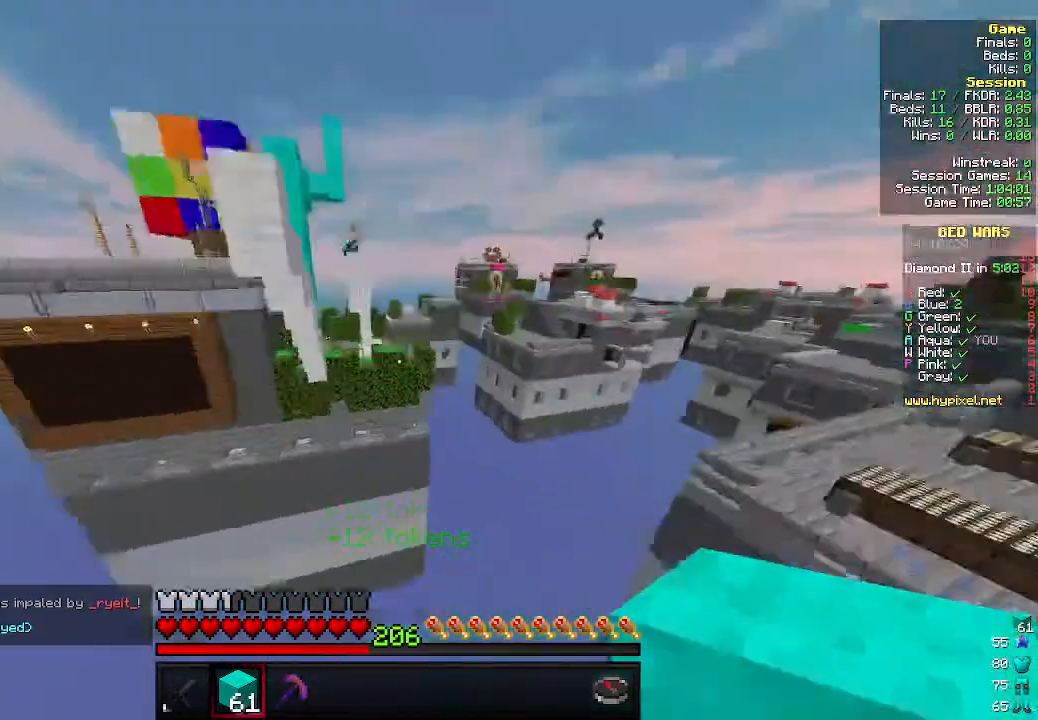
{"keys": [], "mouse": [], "events": [[66, "w", "up"]]}